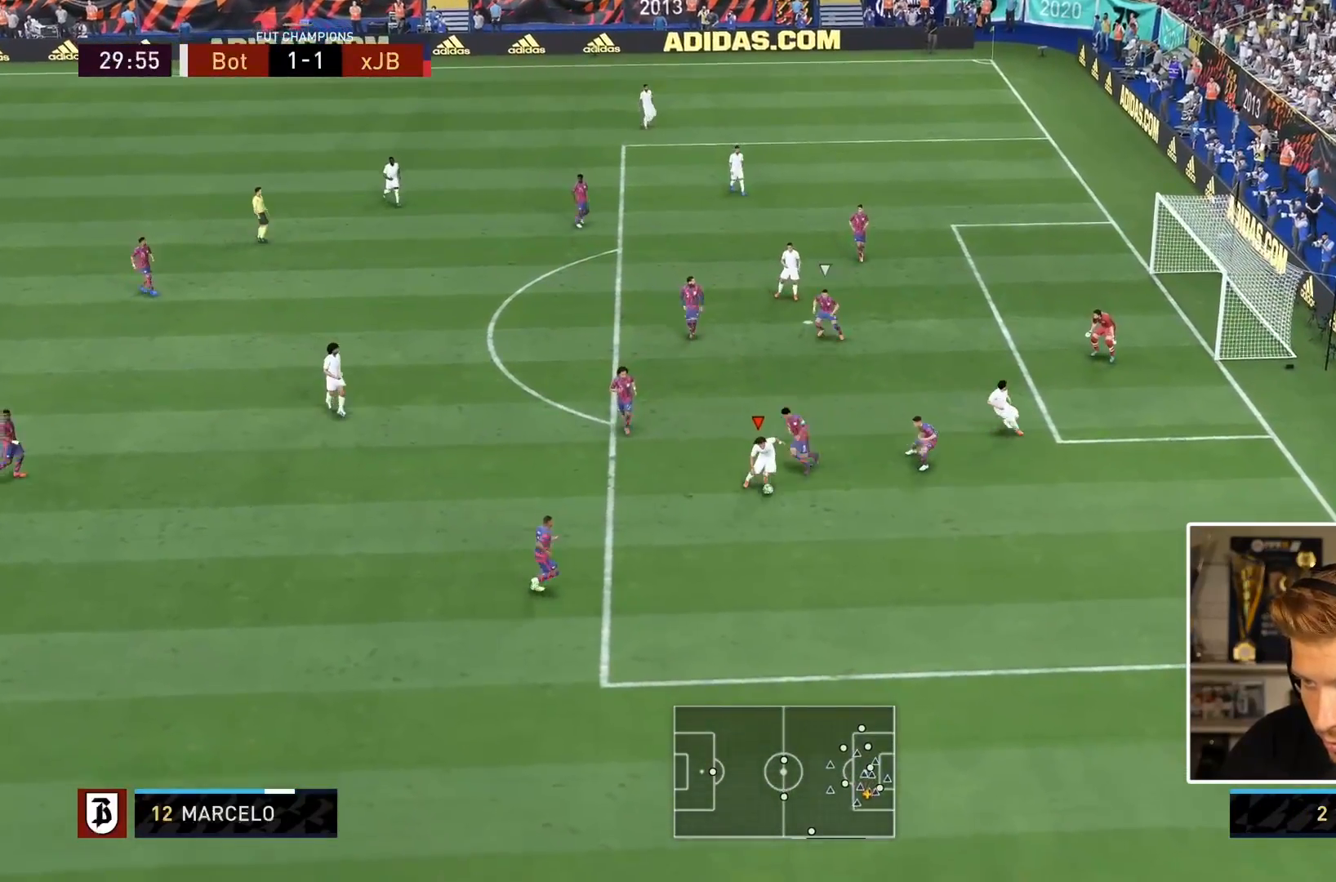
Gameplay with a controller (PlayStation layout); each line is a JSON object with the inputs held at the frame after it (dt_ms = milliseconds from this image to that frame). "events" lists button and stick changes between this image and that frame as [ms after this image, input, new state], when the widget could be followed in between. Not read: L3 R3.
{"dt_ms": 1000, "buttons": [], "left_stick": "down", "right_stick": "center"}
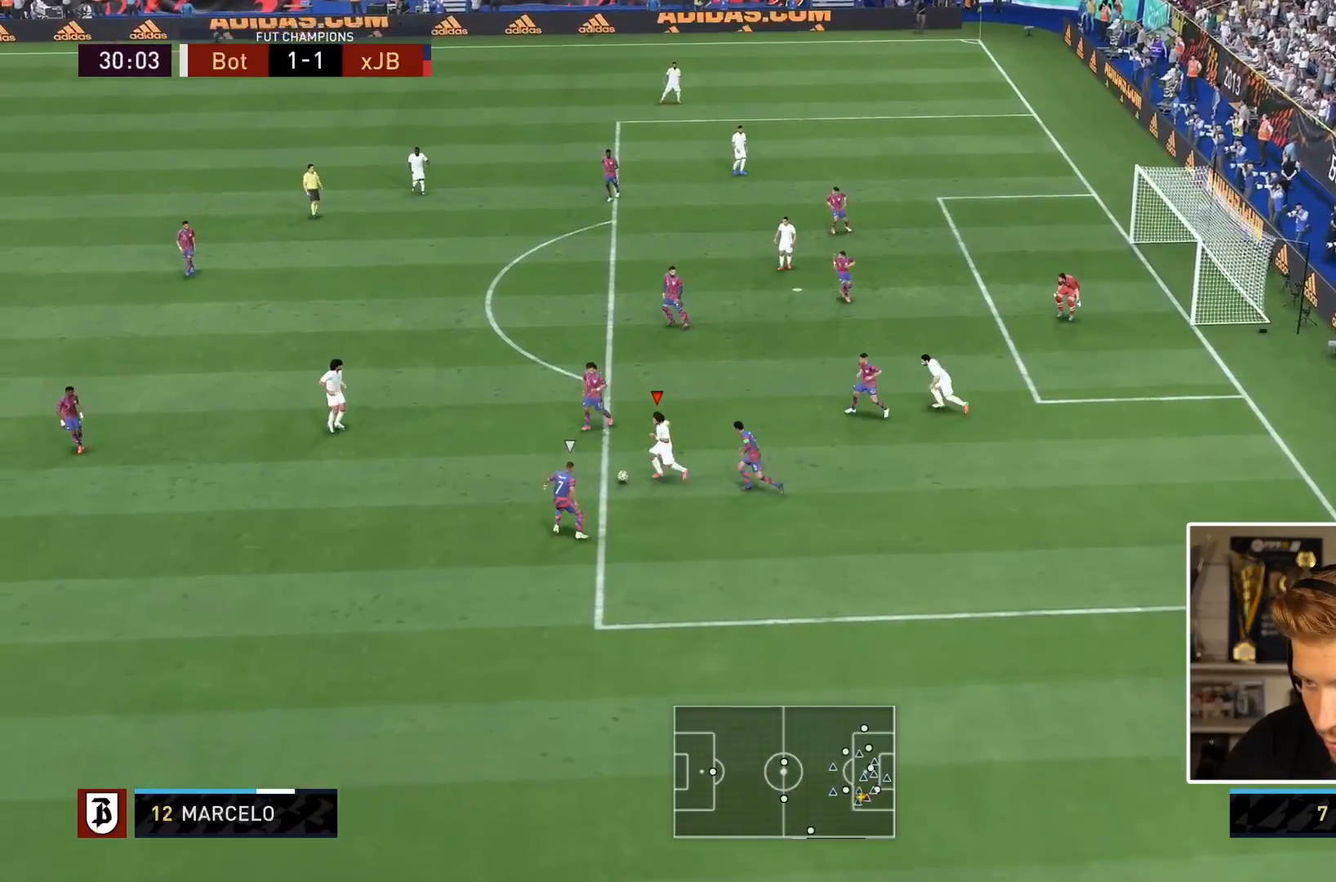
{"dt_ms": 500, "buttons": ["R2"], "left_stick": "right", "right_stick": "center", "events": [[117, "left_stick", "down-right"], [450, "left_stick", "right"], [483, "R2", "down"]]}
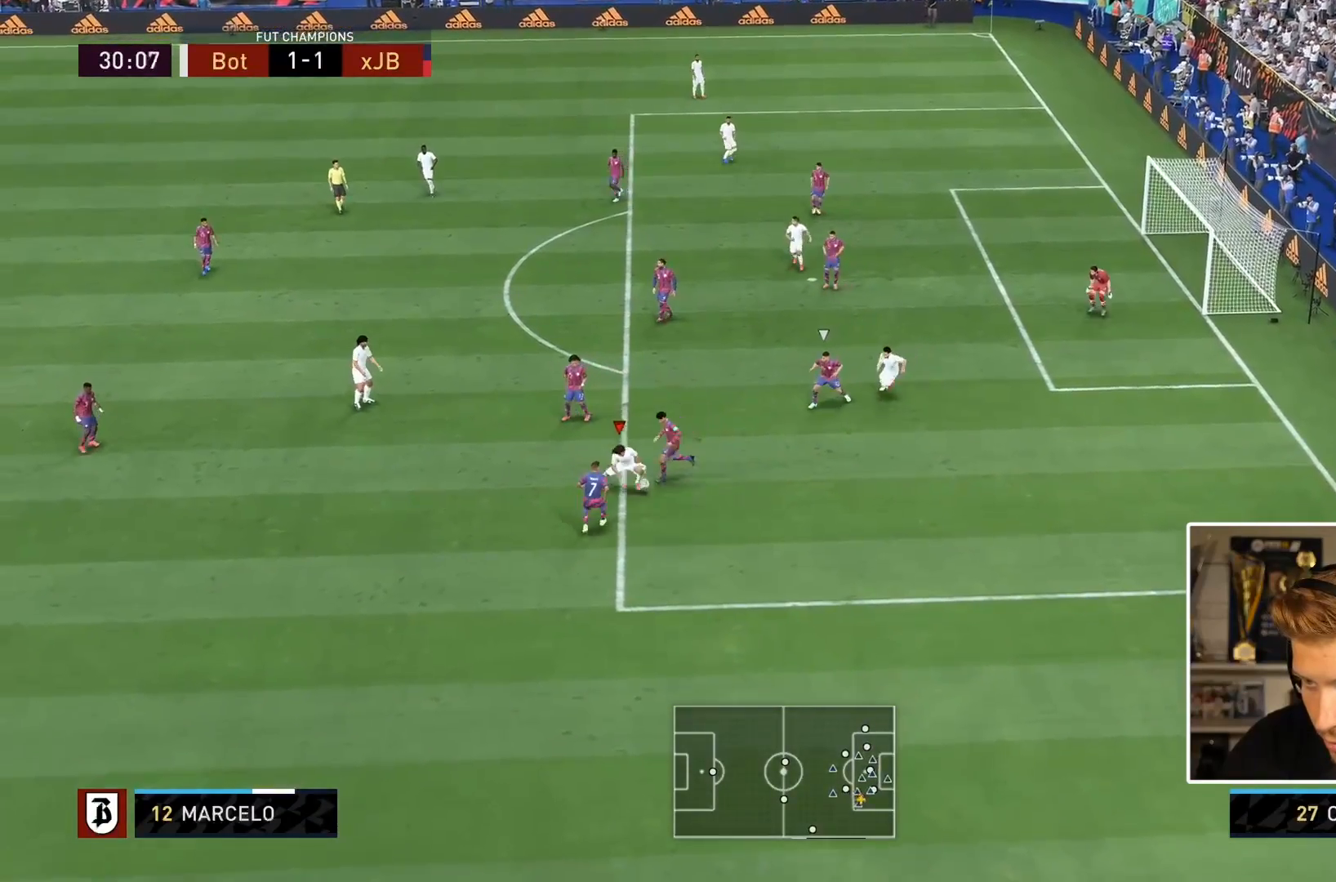
{"dt_ms": 500, "buttons": [], "left_stick": "center", "right_stick": "center", "events": [[400, "R2", "up"], [467, "left_stick", "center"]]}
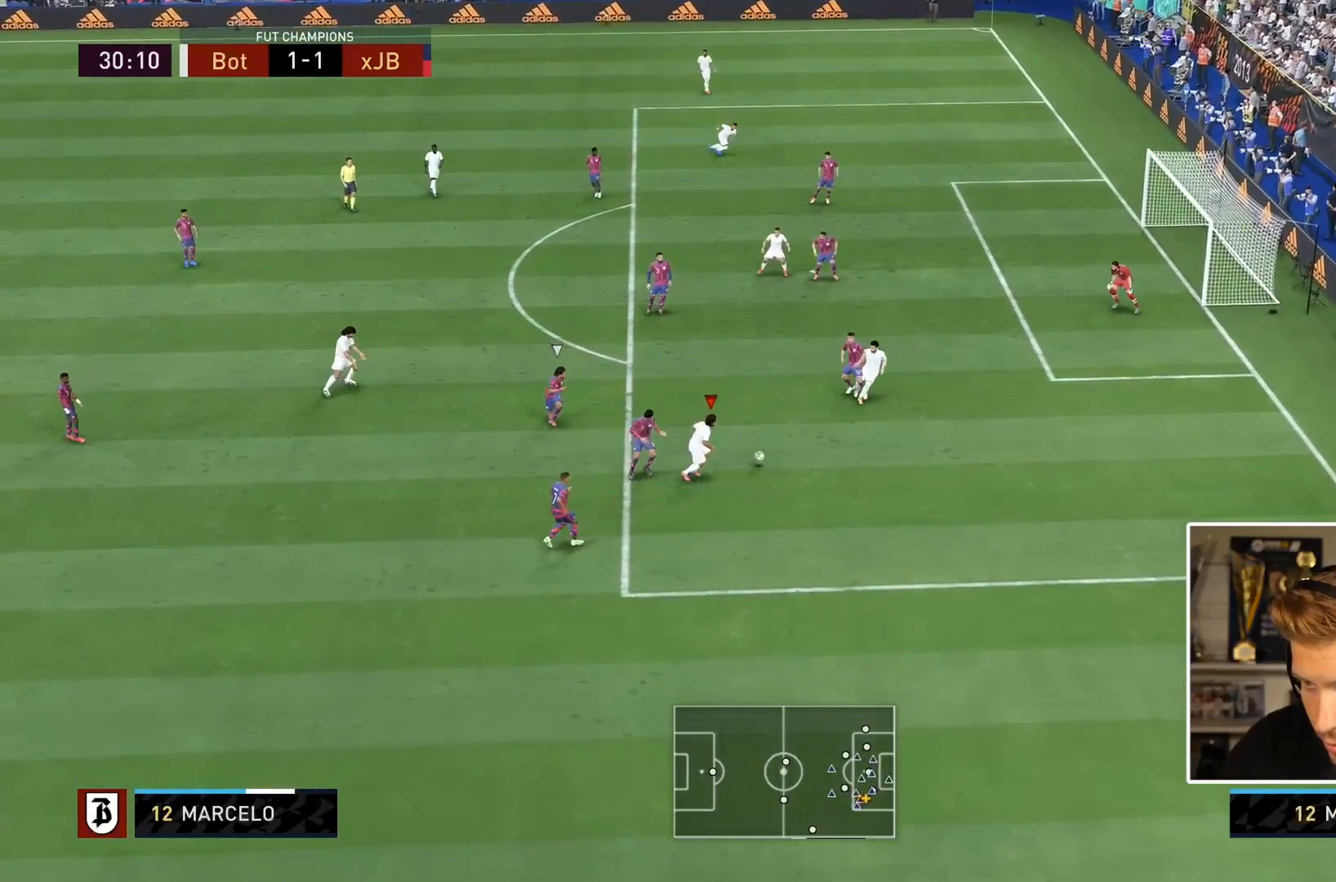
{"dt_ms": 500, "buttons": [], "left_stick": "up", "right_stick": "center"}
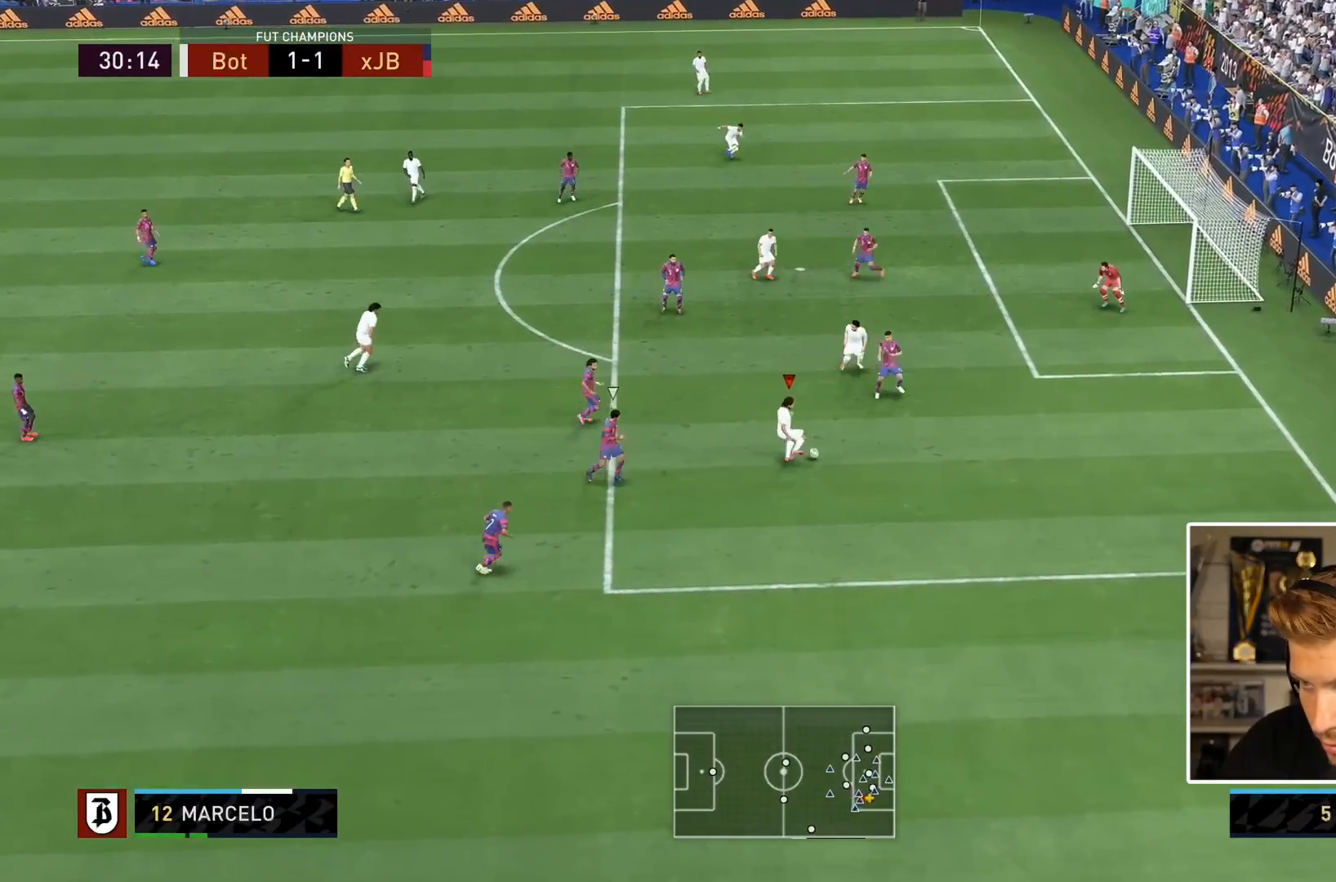
{"dt_ms": 500, "buttons": [], "left_stick": "up-right", "right_stick": "center", "events": [[67, "left_stick", "up-left"], [267, "left_stick", "up"], [367, "left_stick", "right"], [467, "left_stick", "up-right"]]}
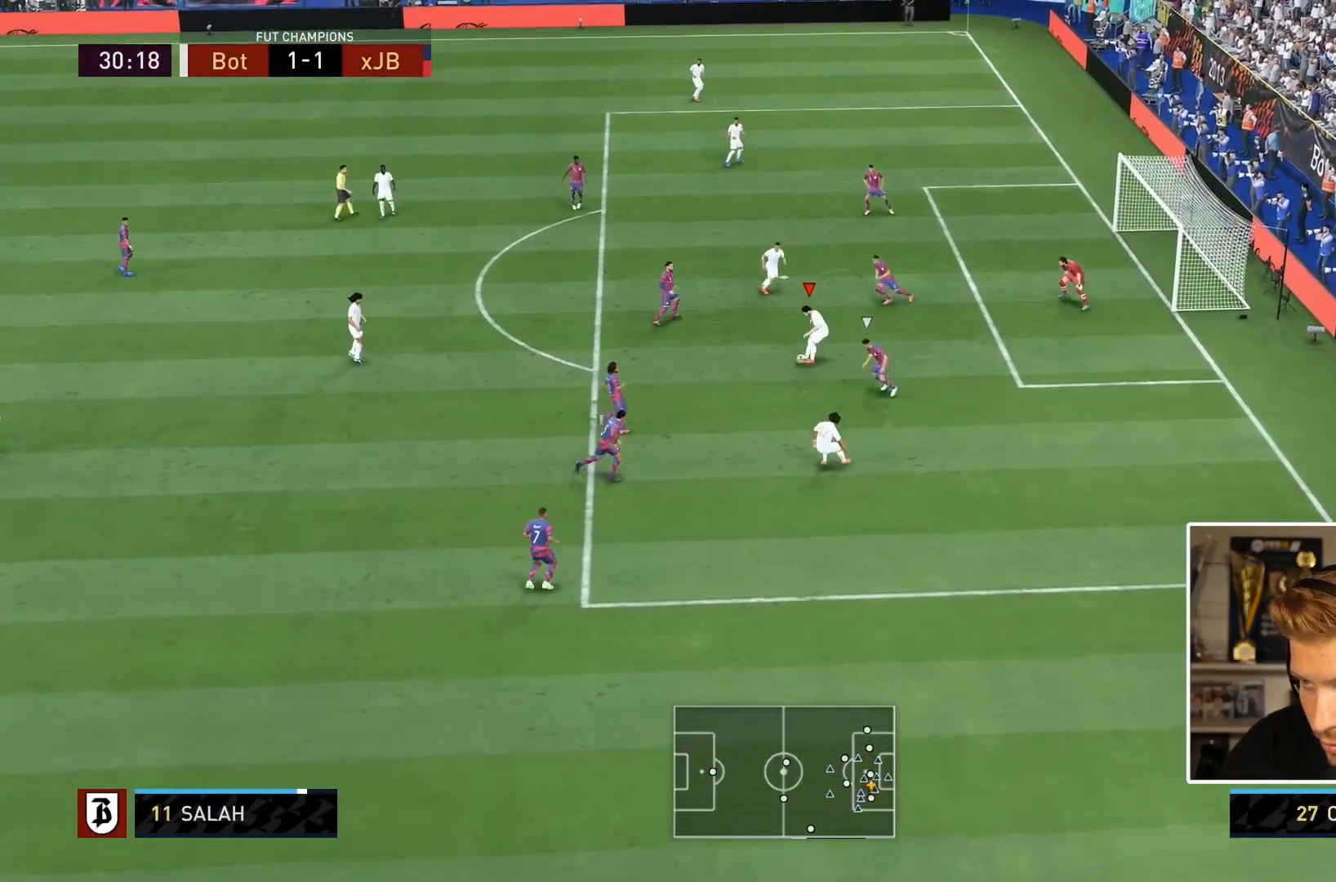
{"dt_ms": 500, "buttons": [], "left_stick": "down-left", "right_stick": "center", "events": [[400, "left_stick", "down-left"]]}
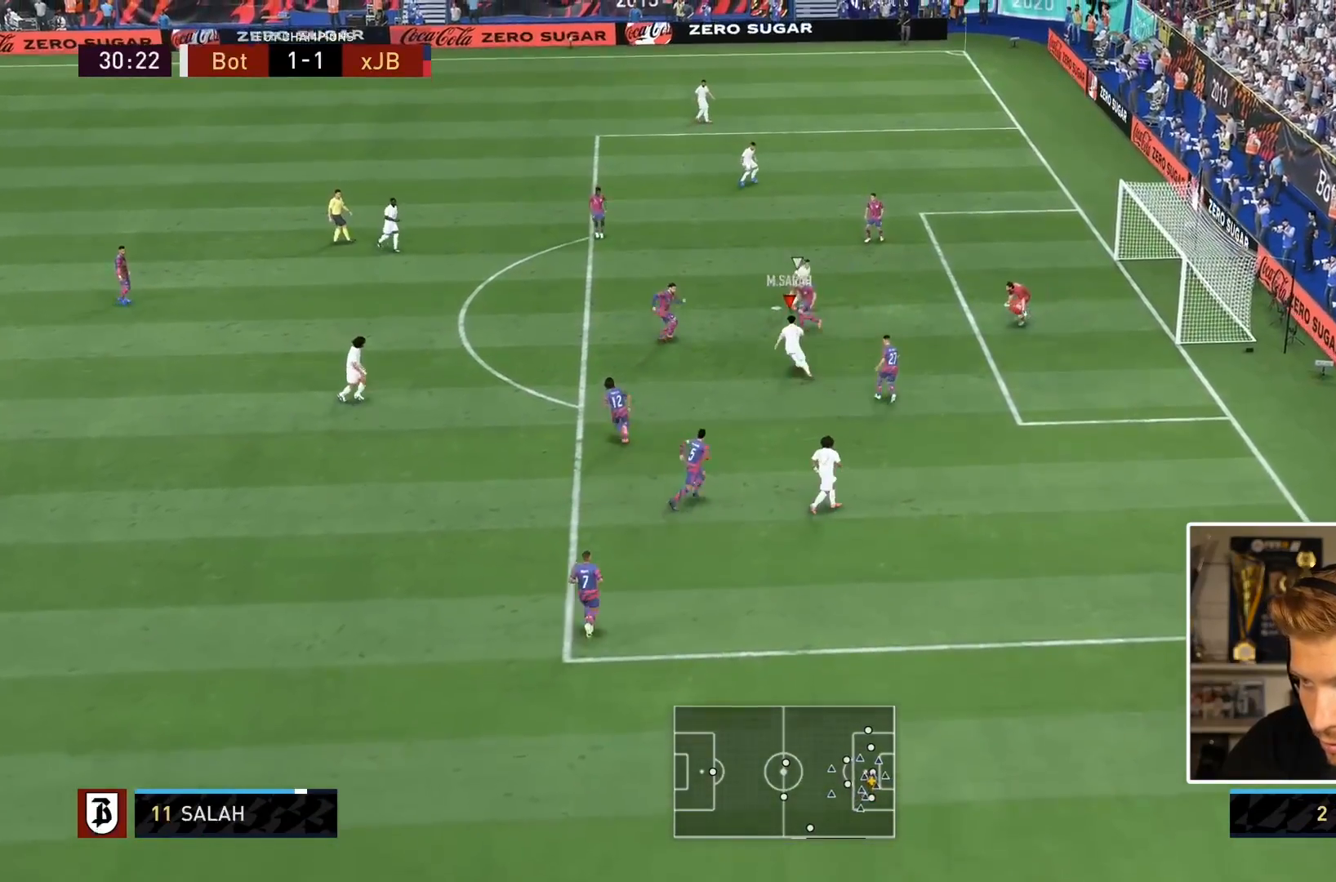
{"dt_ms": 500, "buttons": [], "left_stick": "down", "right_stick": "center"}
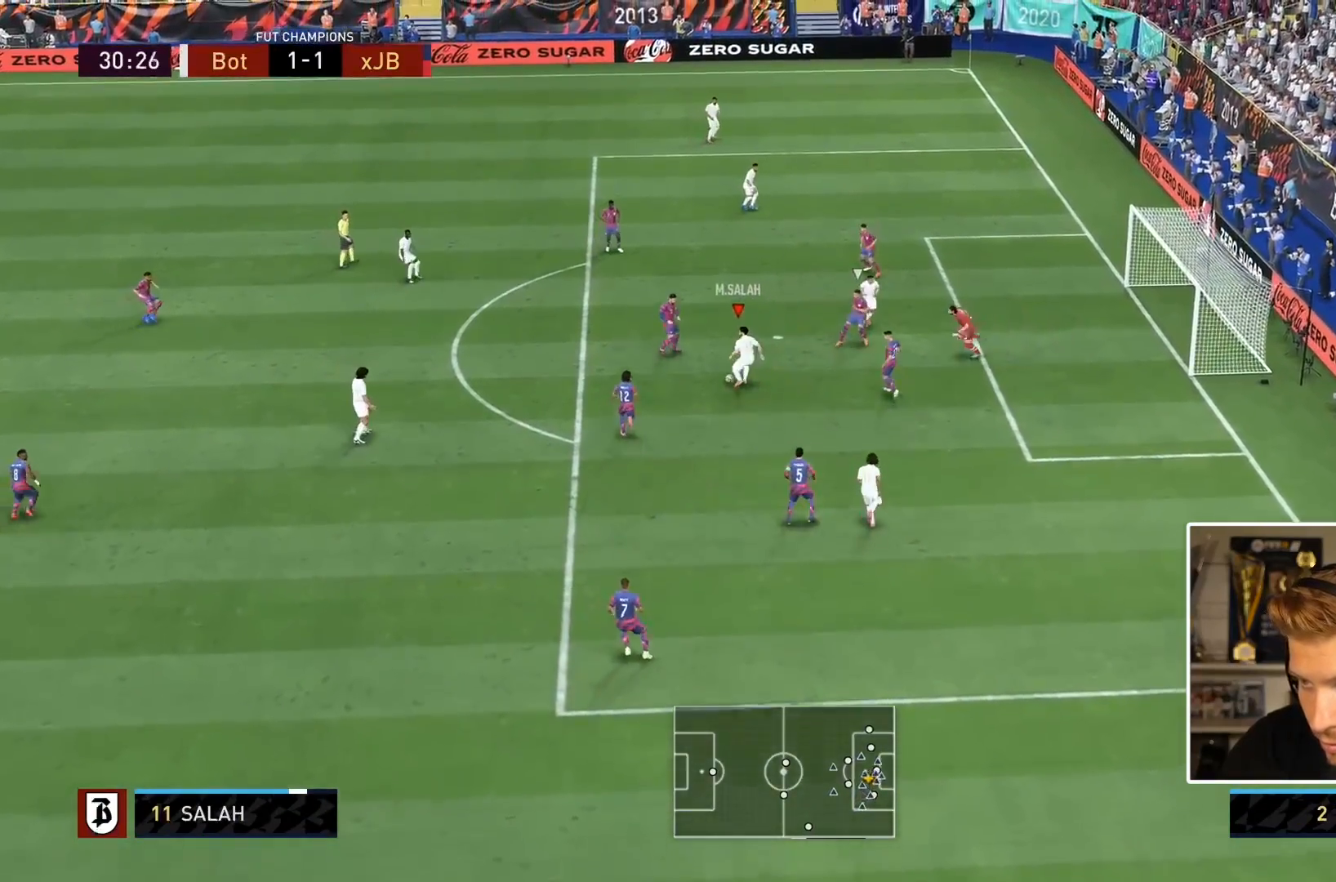
{"dt_ms": 500, "buttons": [], "left_stick": "up", "right_stick": "center", "events": [[317, "left_stick", "up"]]}
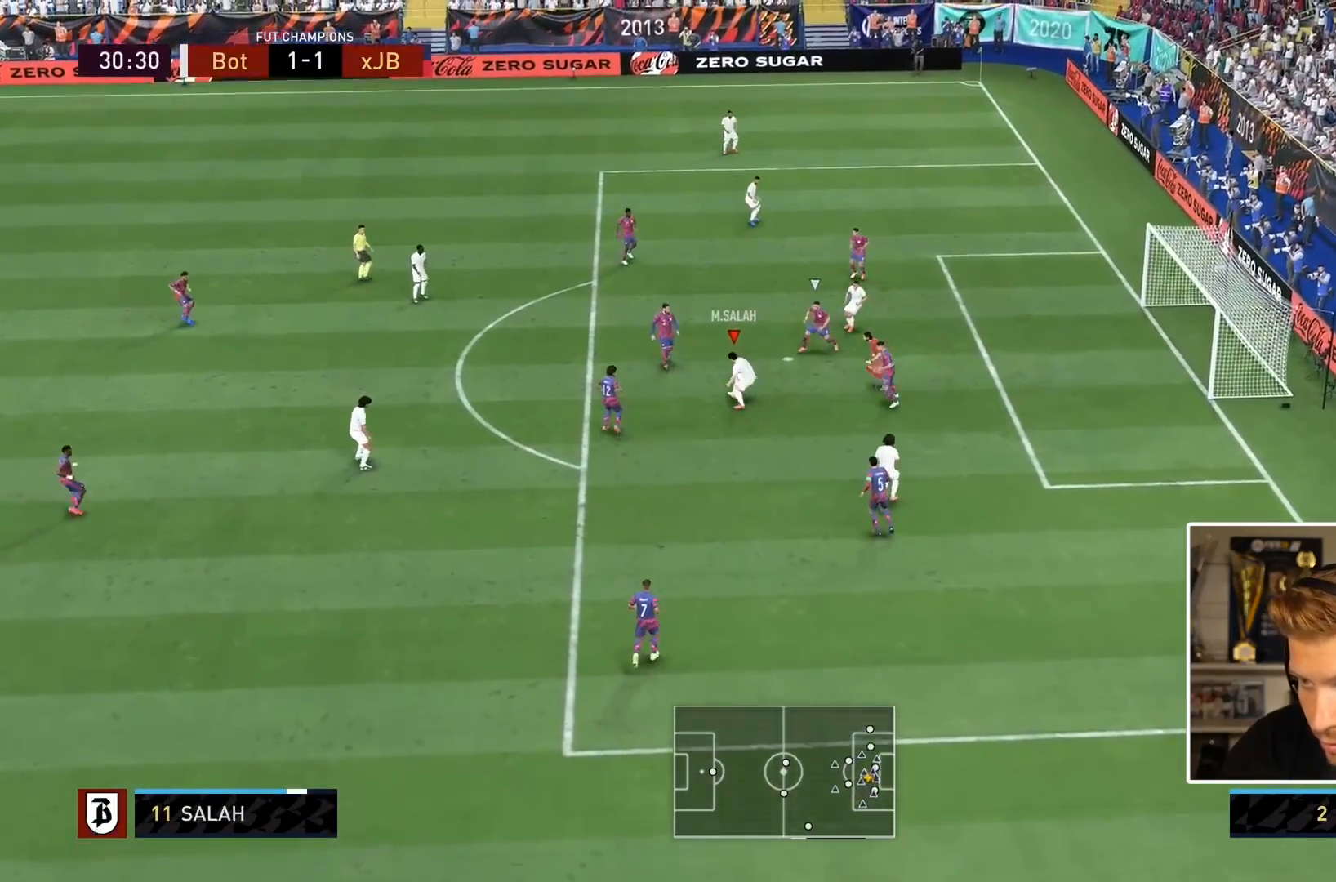
{"dt_ms": 500, "buttons": [], "left_stick": "down", "right_stick": "center"}
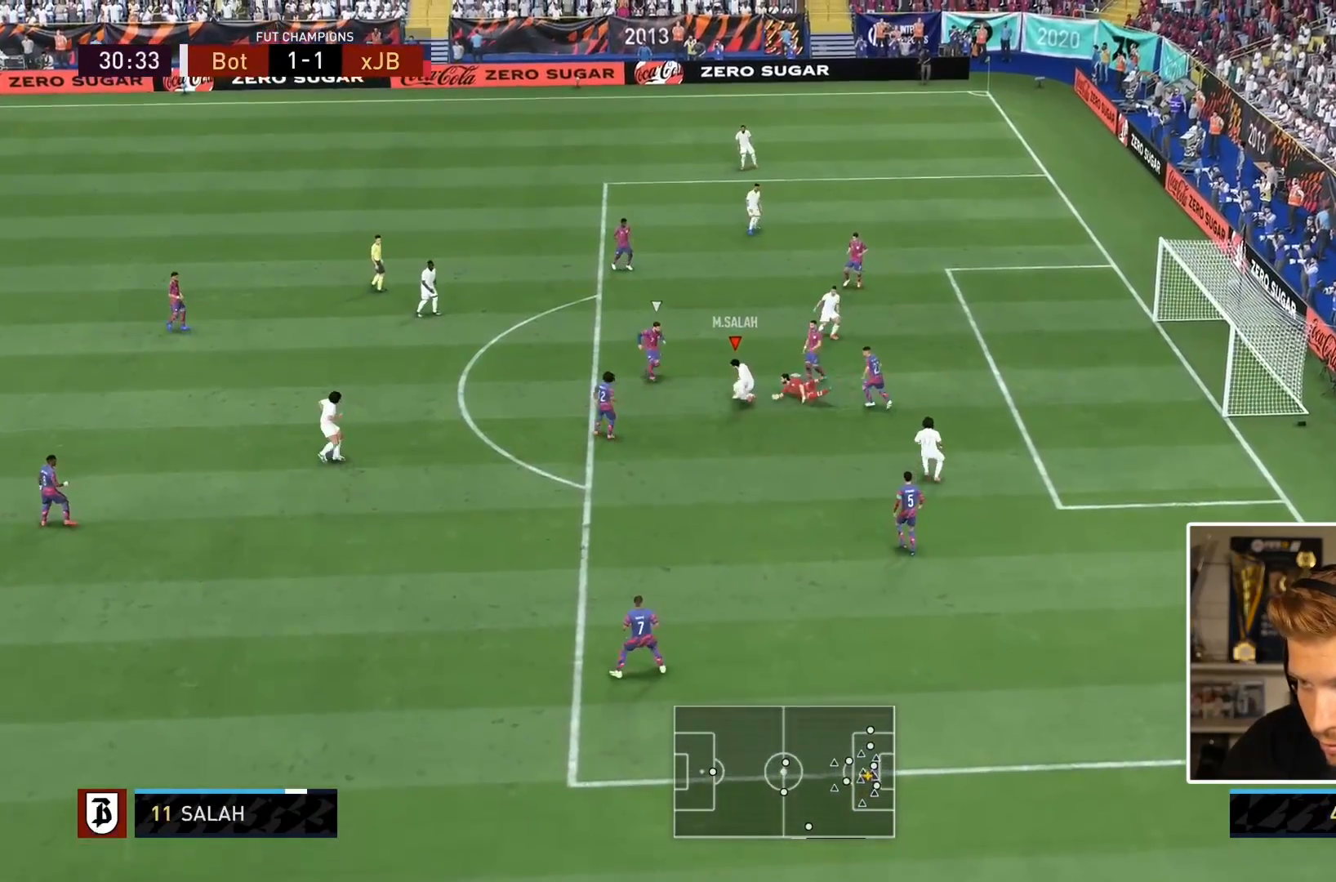
{"dt_ms": 500, "buttons": [], "left_stick": "down", "right_stick": "center", "events": []}